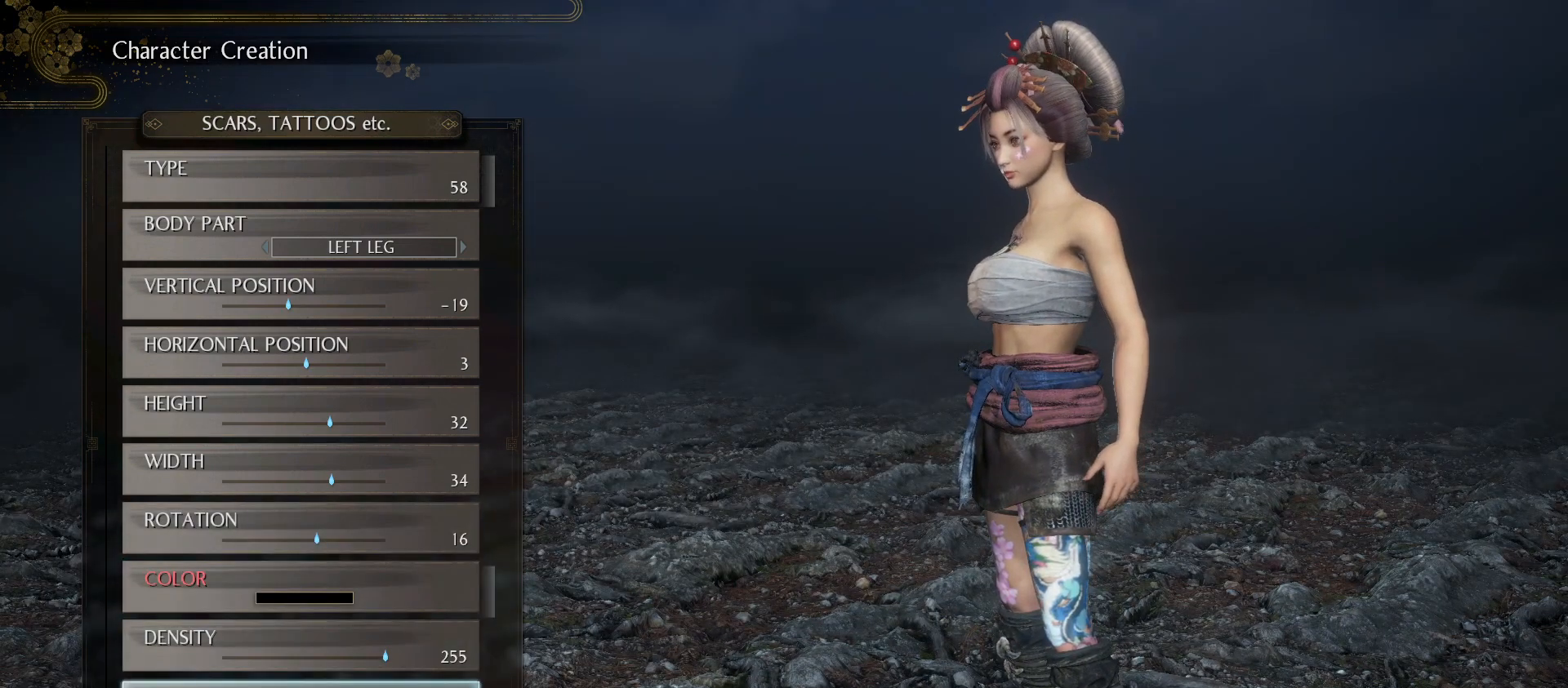
Gameplay with a controller (PlayStation layout); each line is a JSON object with the inputs held at the frame after it. "events" lists button and stick changes between this image and that frame as [ms after this image, input, new state], when the widget could be followed in between.
{"buttons": [], "left_stick": "center", "right_stick": "center", "events": []}
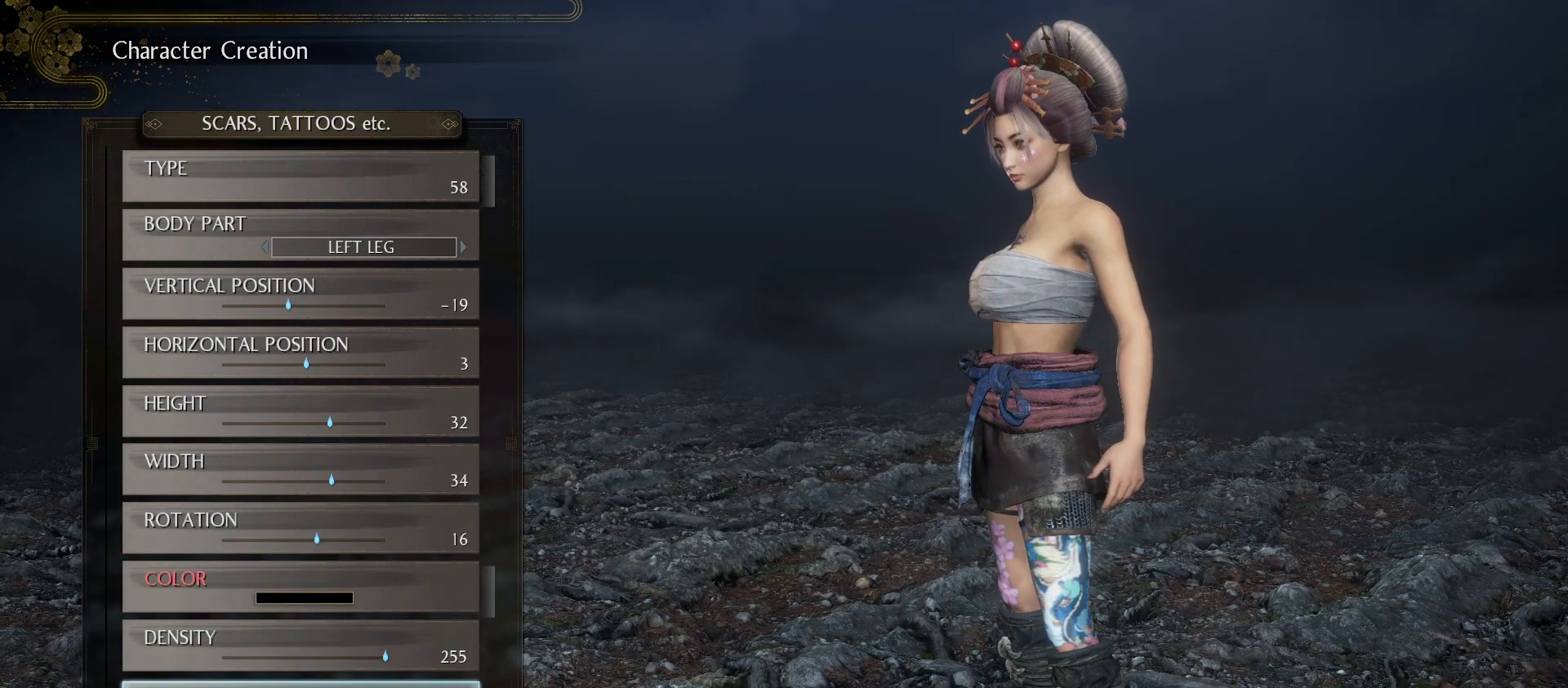
{"buttons": [], "left_stick": "center", "right_stick": "center", "events": [[33, "CROSS", "down"], [167, "CROSS", "up"], [433, "CIRCLE", "down"], [467, "CIRCLE", "up"]]}
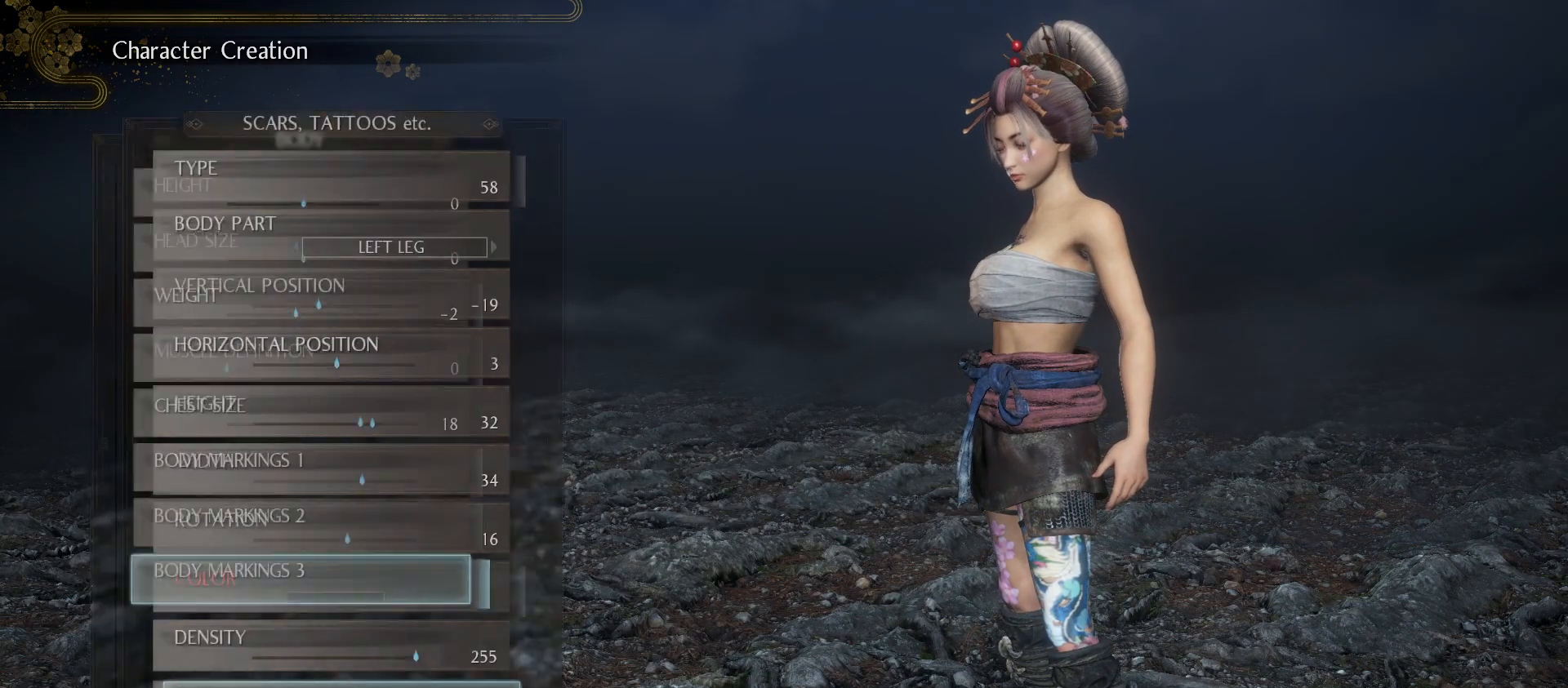
{"buttons": [], "left_stick": "center", "right_stick": "right", "events": [[300, "right_stick", "right"]]}
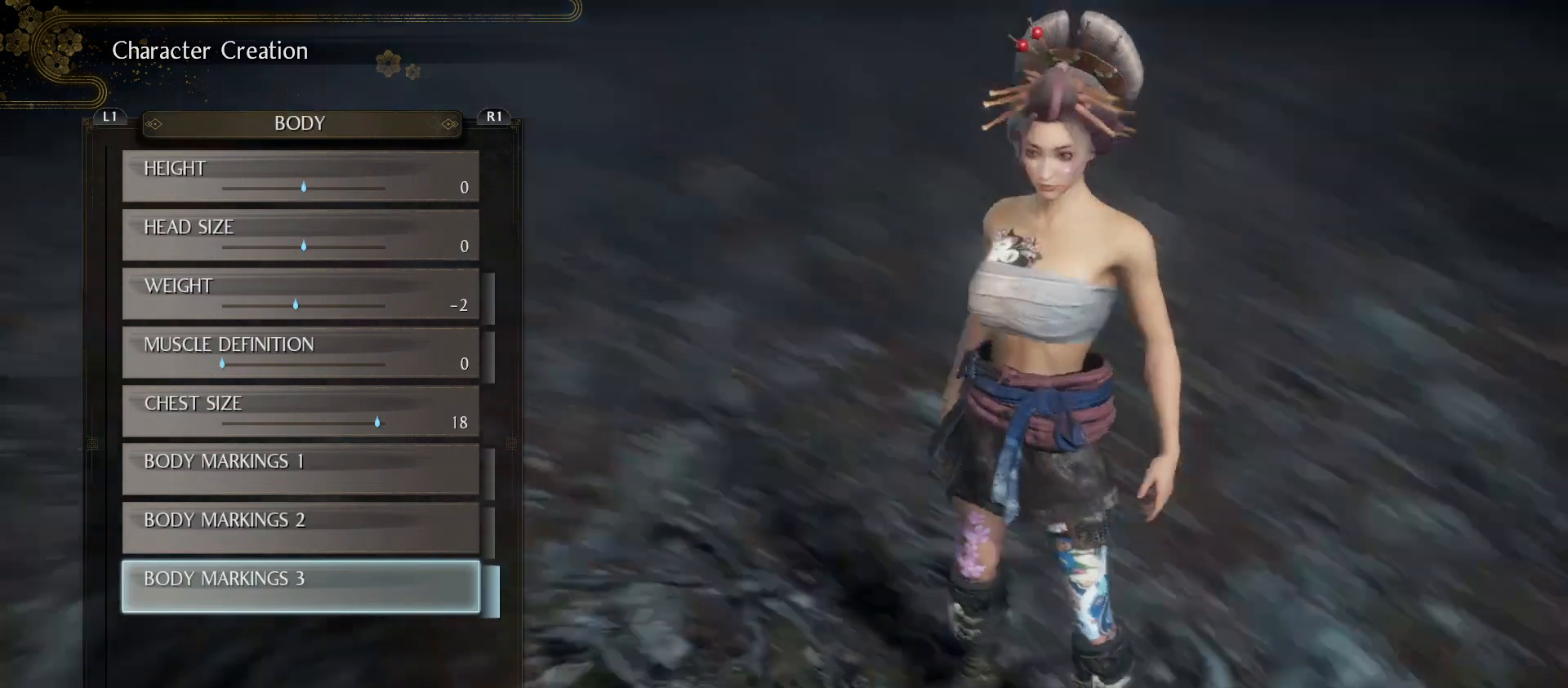
{"buttons": [], "left_stick": "center", "right_stick": "center", "events": [[33, "right_stick", "center"]]}
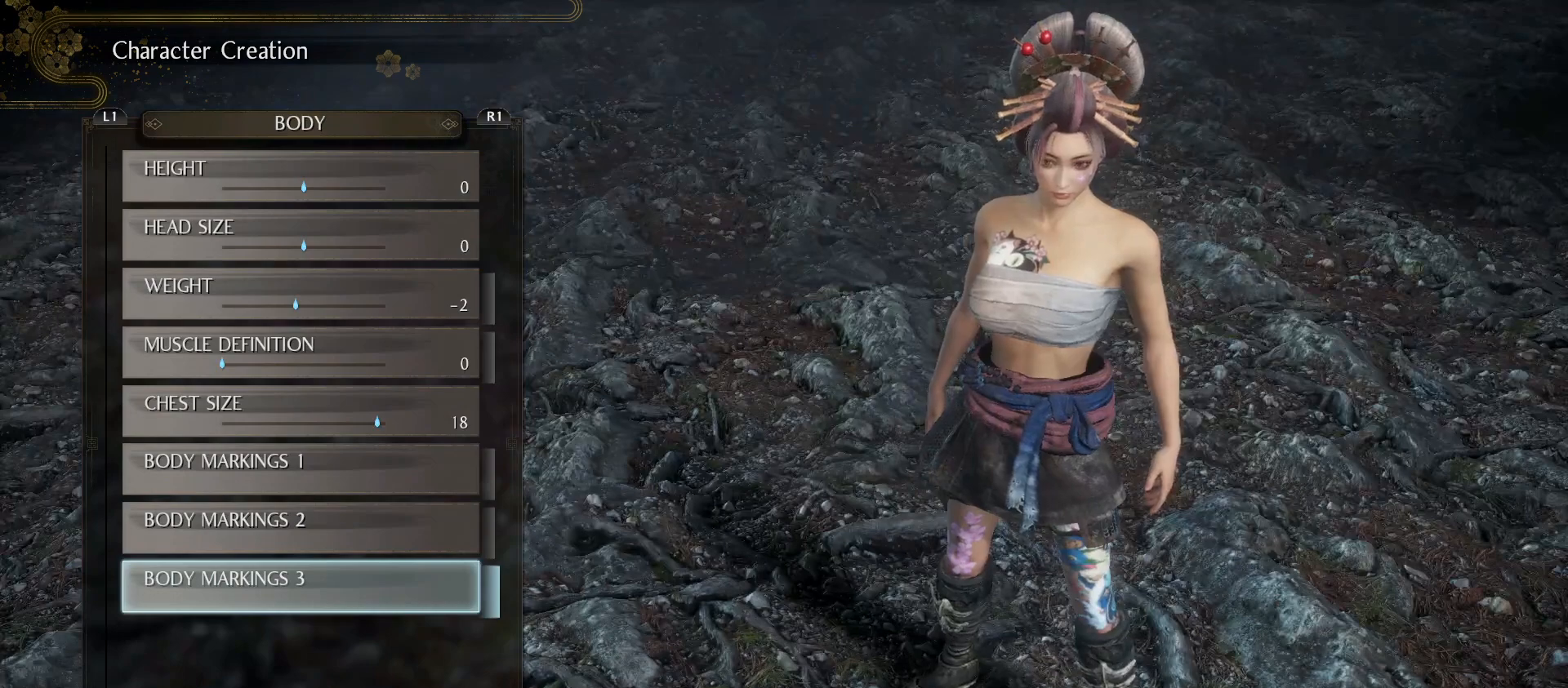
{"buttons": [], "left_stick": "center", "right_stick": "center", "events": [[233, "right_stick", "up-right"], [400, "right_stick", "center"]]}
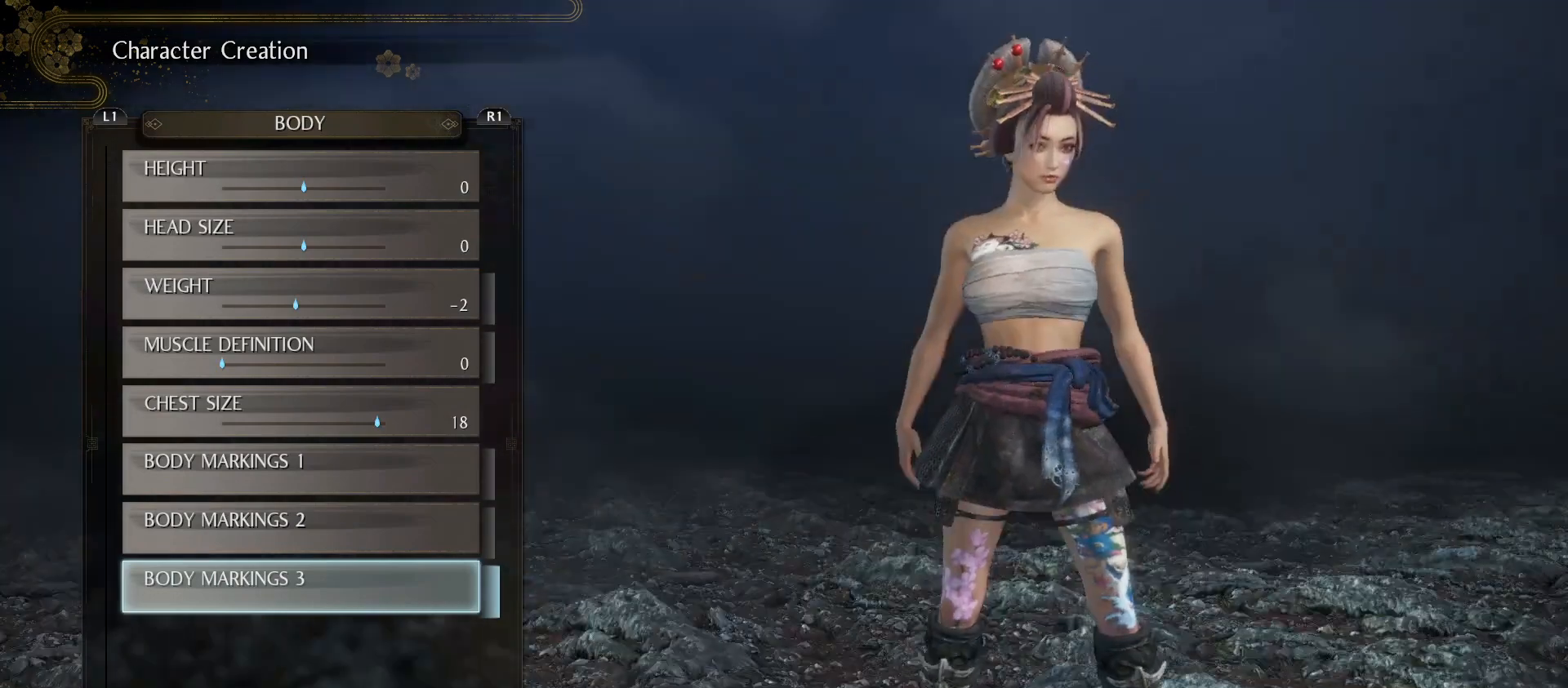
{"buttons": [], "left_stick": "center", "right_stick": "center", "events": [[133, "CIRCLE", "down"], [233, "CIRCLE", "up"]]}
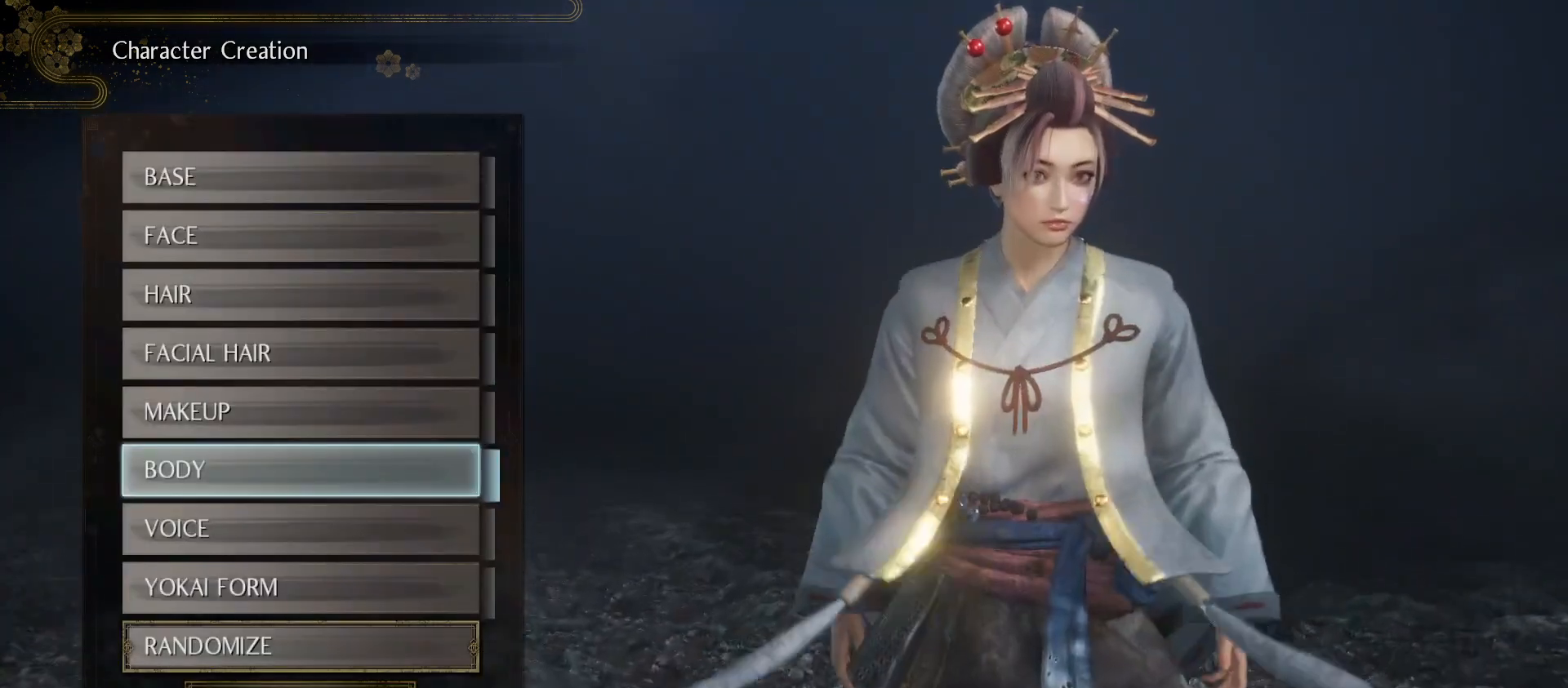
{"buttons": [], "left_stick": "center", "right_stick": "center", "events": []}
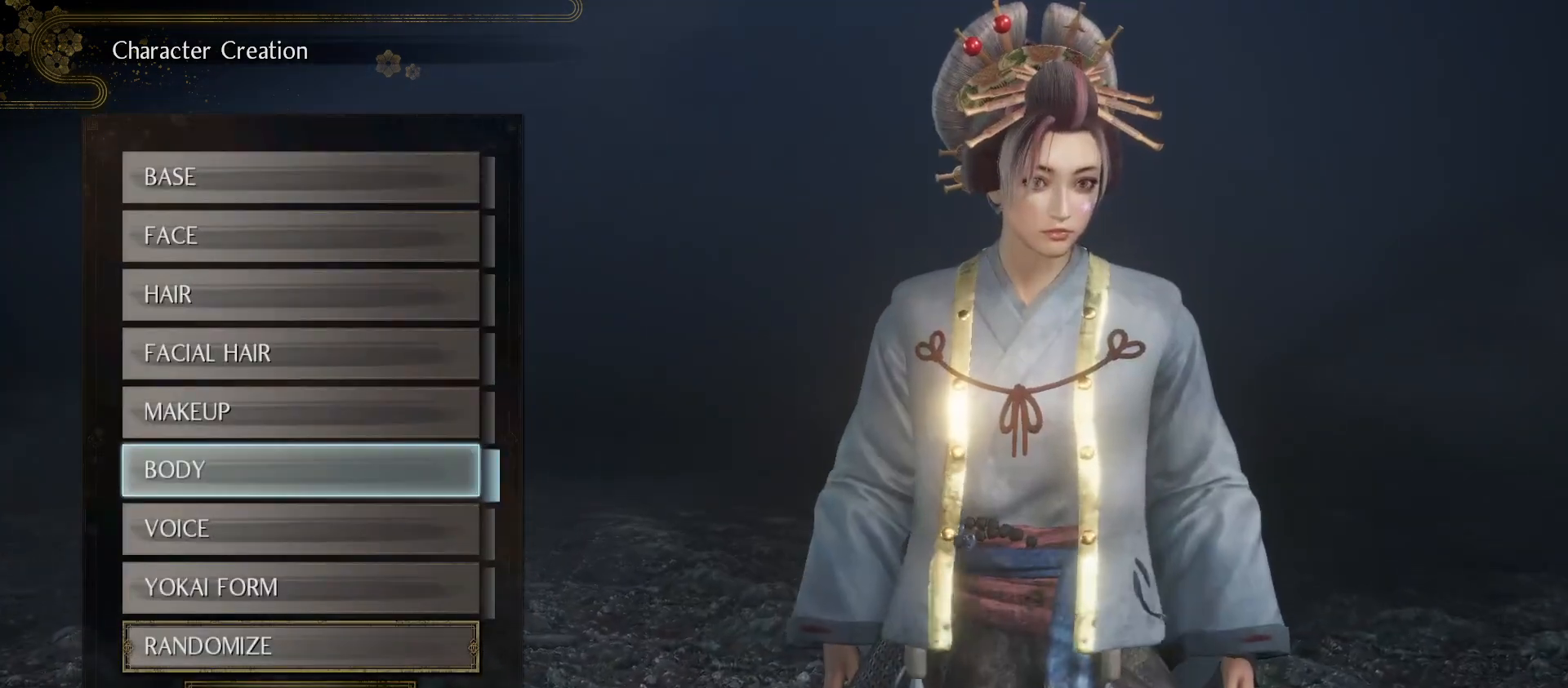
{"buttons": [], "left_stick": "center", "right_stick": "down-left", "events": [[267, "right_stick", "down-left"]]}
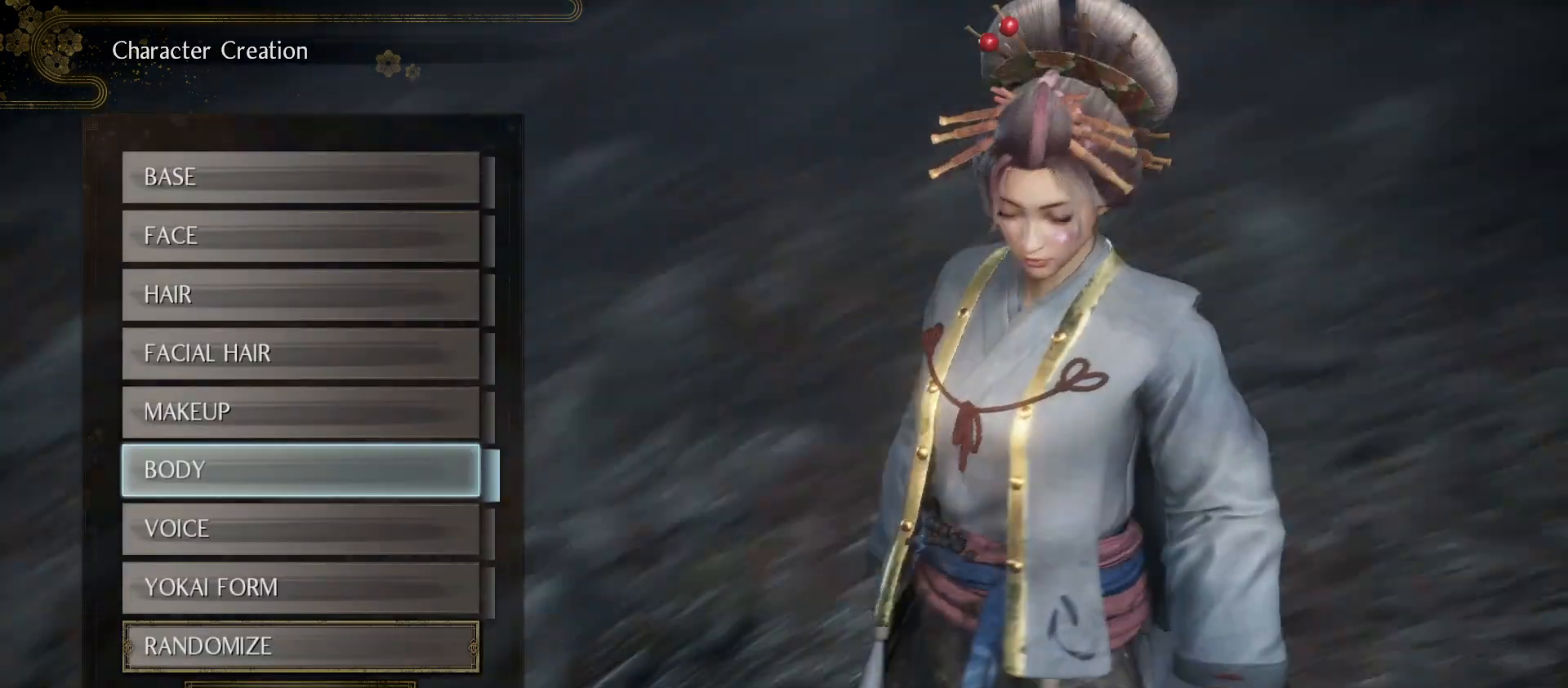
{"buttons": [], "left_stick": "down", "right_stick": "up-left", "events": [[100, "right_stick", "left"], [233, "right_stick", "center"], [300, "left_stick", "down"], [433, "right_stick", "up-left"]]}
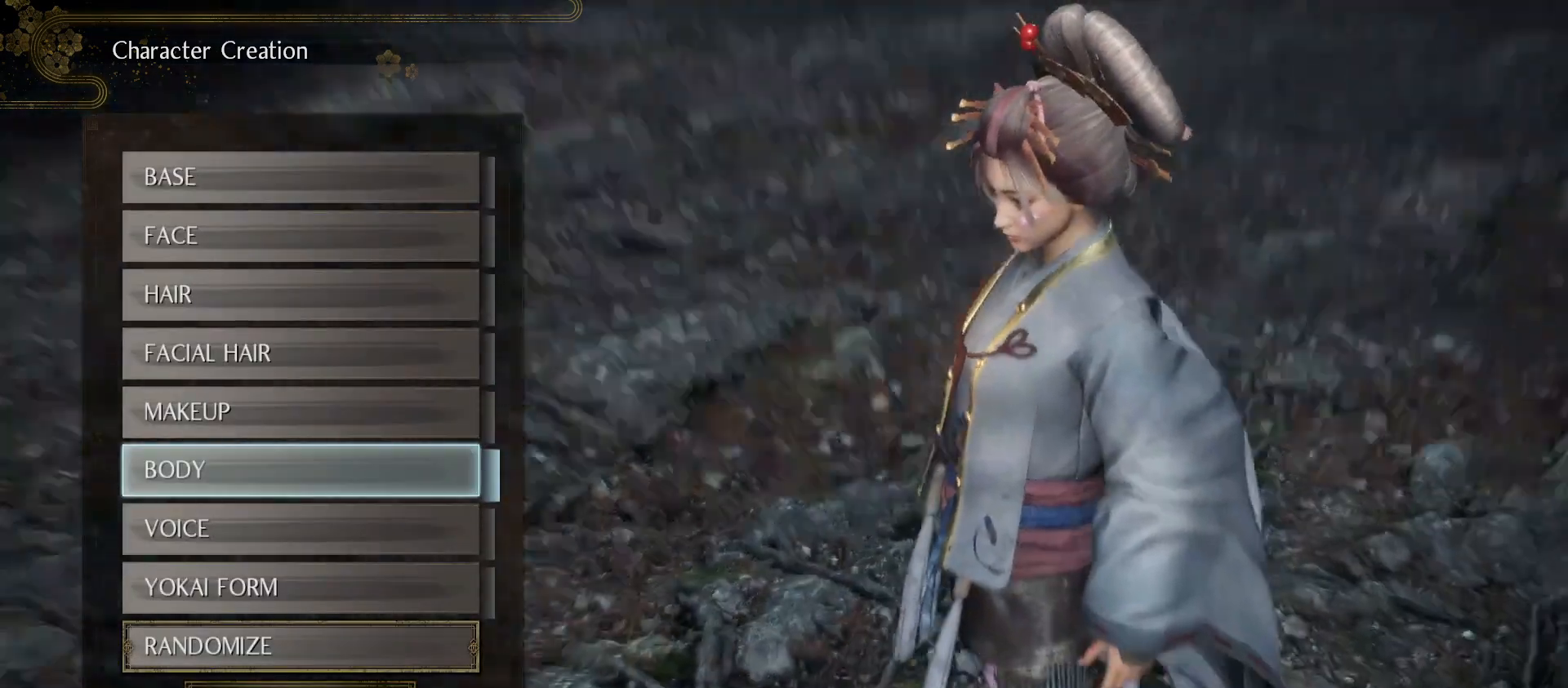
{"buttons": [], "left_stick": "center", "right_stick": "up-right", "events": [[67, "right_stick", "center"], [300, "left_stick", "center"], [367, "right_stick", "up-right"]]}
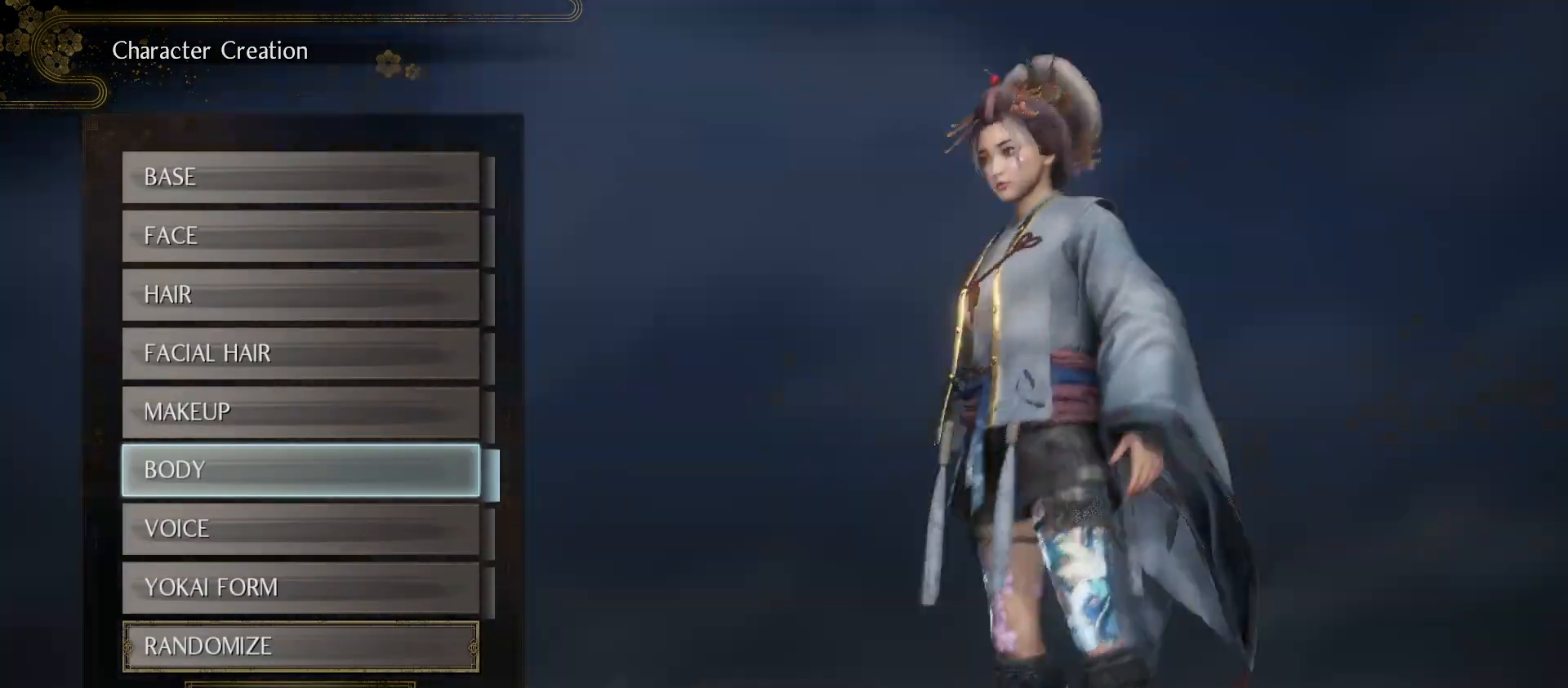
{"buttons": [], "left_stick": "center", "right_stick": "up-right", "events": [[133, "right_stick", "down-right"], [367, "right_stick", "right"], [467, "right_stick", "up-right"]]}
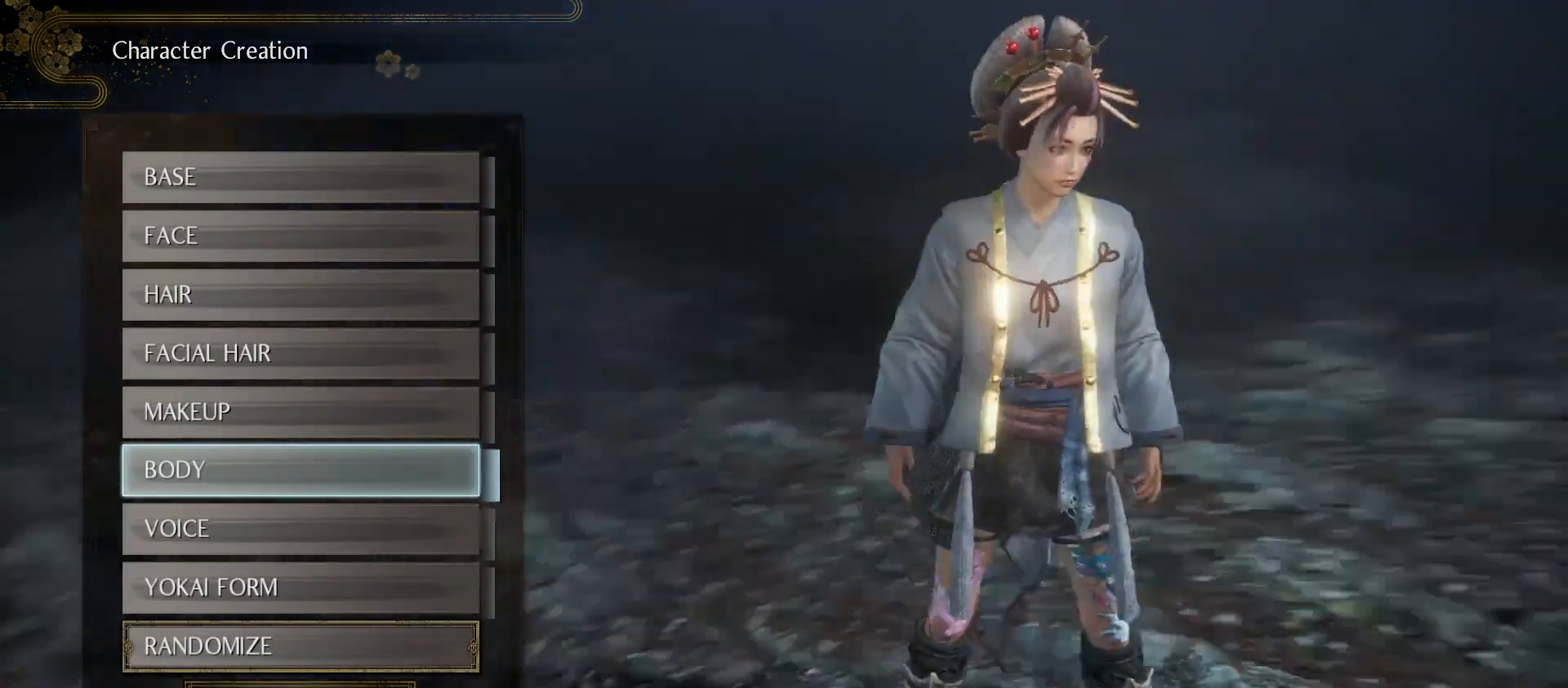
{"buttons": [], "left_stick": "center", "right_stick": "right", "events": [[200, "right_stick", "center"], [433, "right_stick", "right"]]}
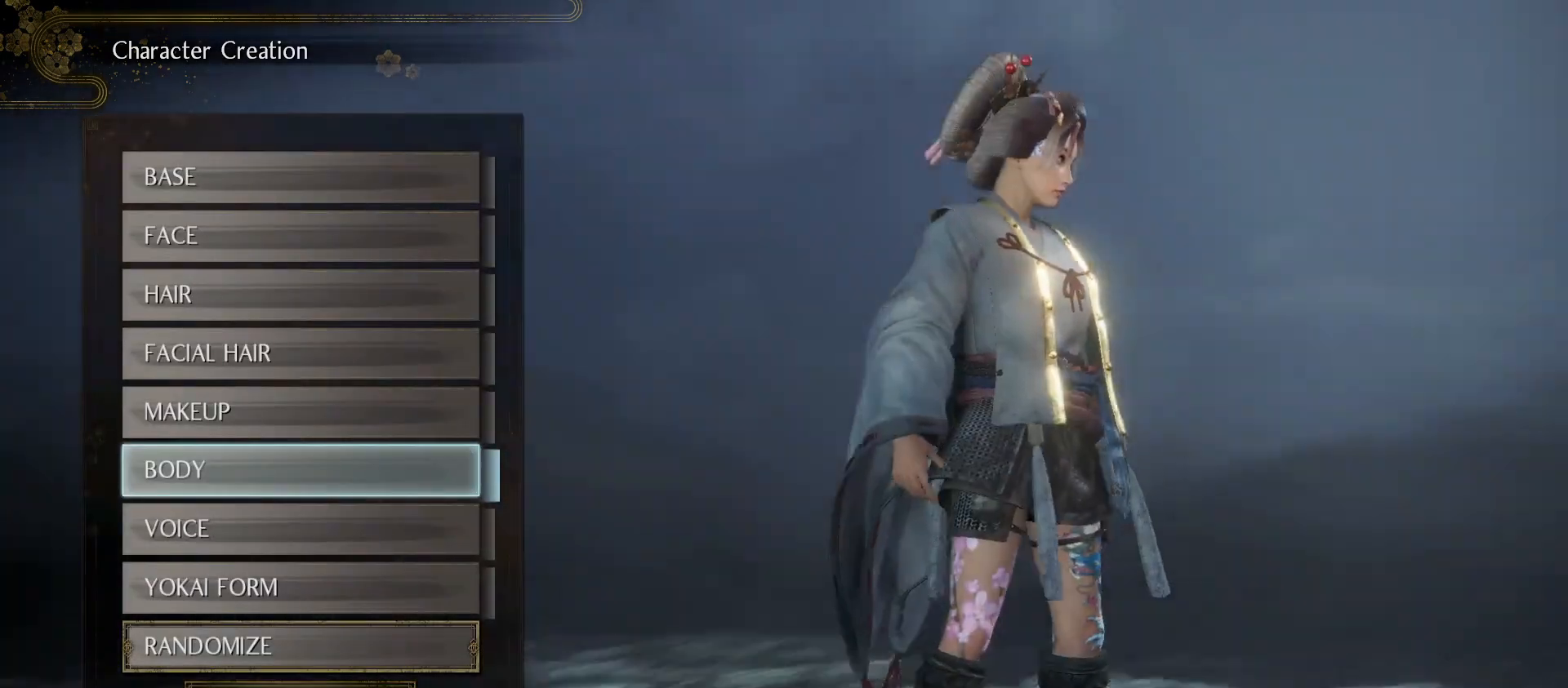
{"buttons": [], "left_stick": "center", "right_stick": "center", "events": [[333, "right_stick", "center"]]}
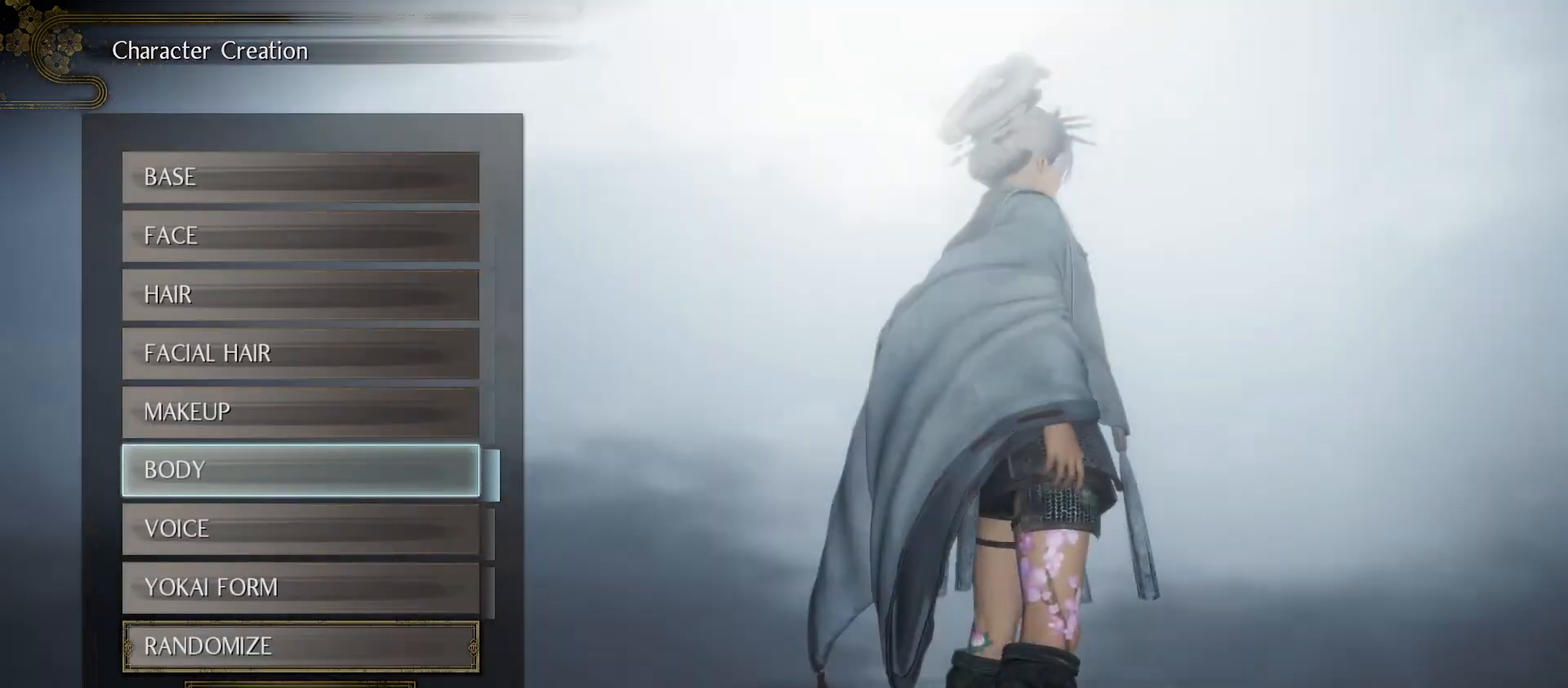
{"buttons": [], "left_stick": "center", "right_stick": "center", "events": [[67, "right_stick", "right"], [300, "right_stick", "center"]]}
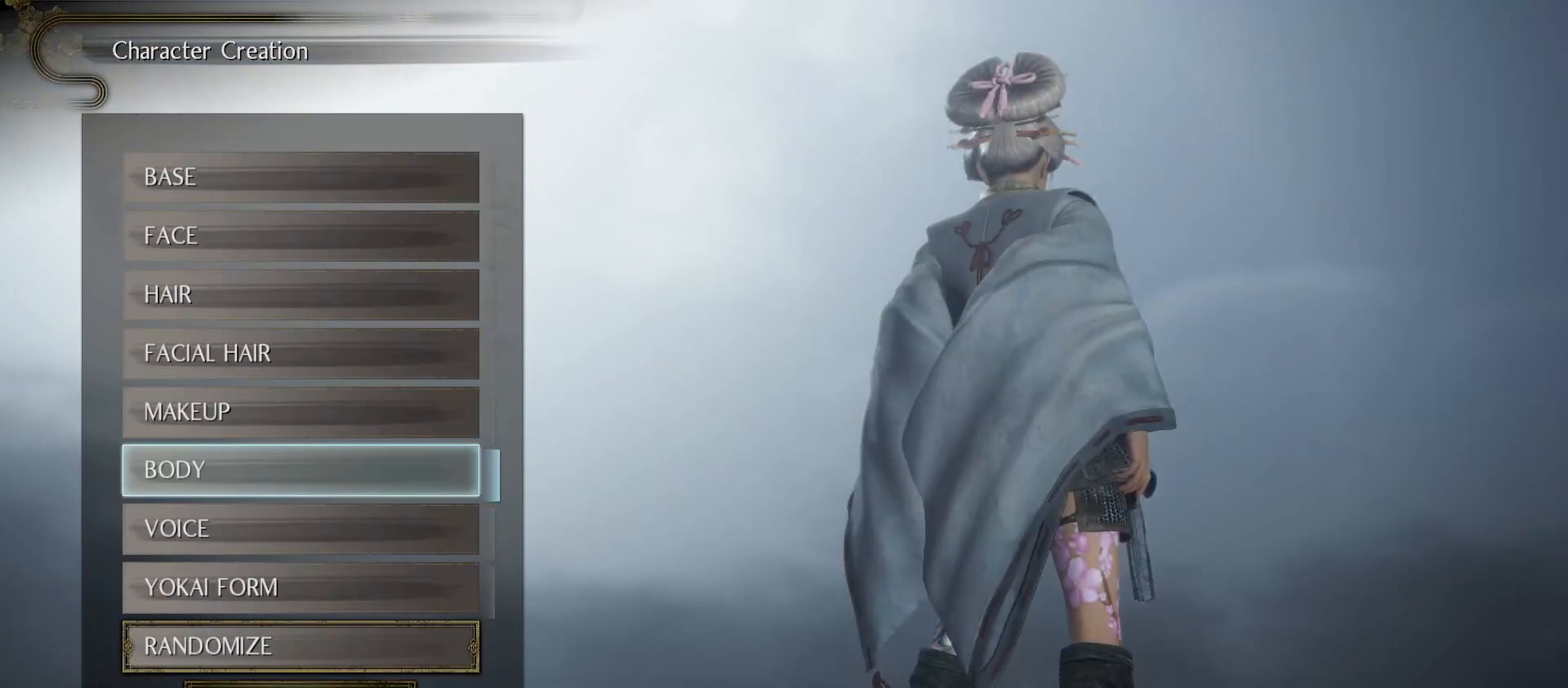
{"buttons": [], "left_stick": "center", "right_stick": "center", "events": [[67, "right_stick", "right"], [300, "right_stick", "center"]]}
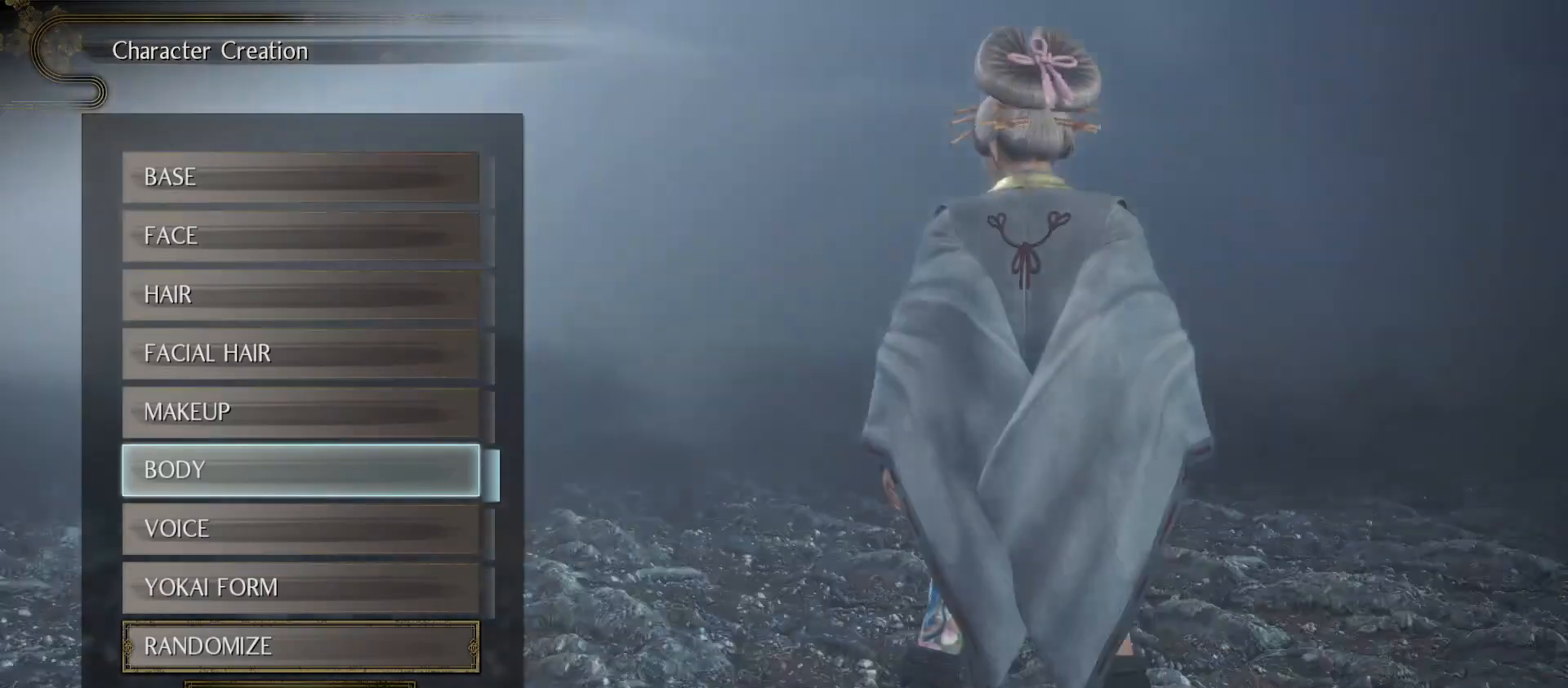
{"buttons": [], "left_stick": "center", "right_stick": "left", "events": [[33, "right_stick", "left"], [100, "right_stick", "up-left"], [200, "right_stick", "left"]]}
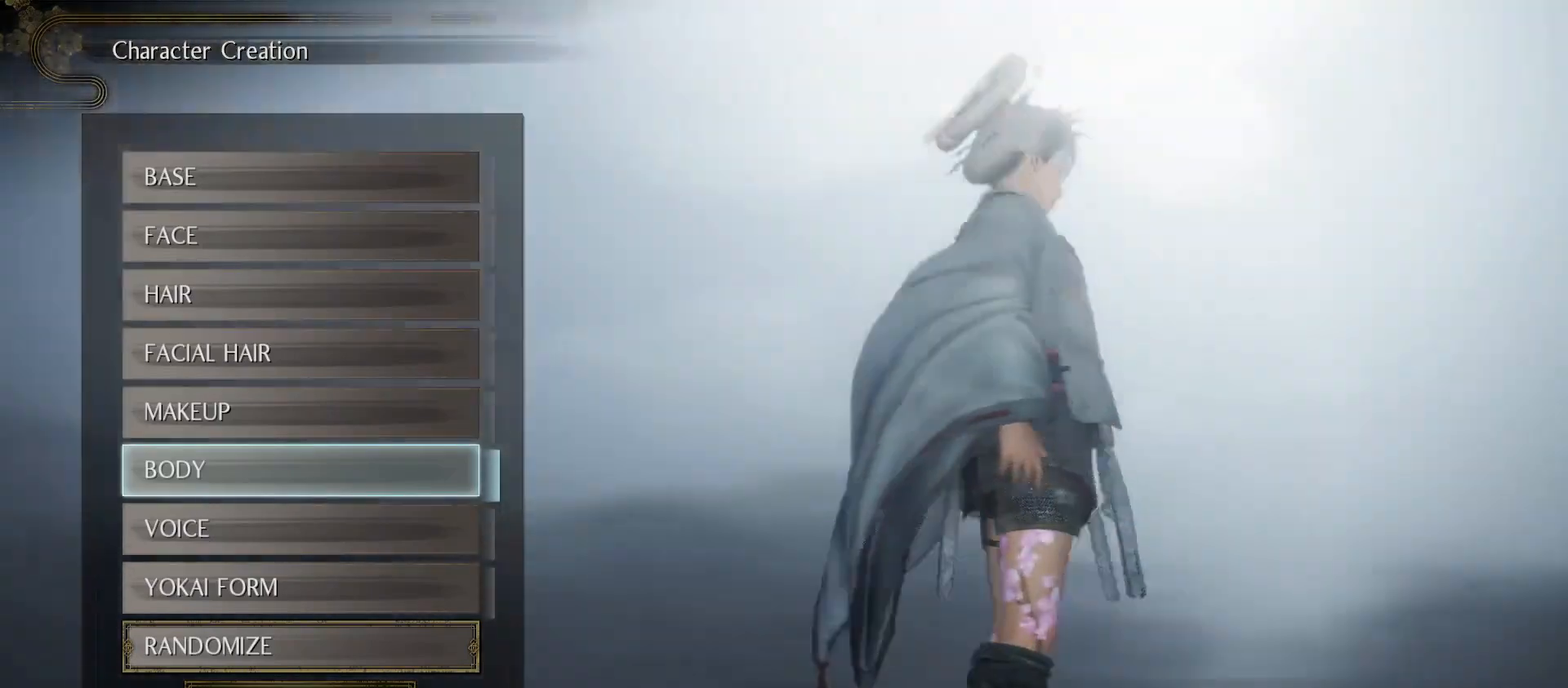
{"buttons": [], "left_stick": "center", "right_stick": "left", "events": [[200, "right_stick", "center"], [233, "left_stick", "down-right"], [400, "right_stick", "left"], [467, "left_stick", "center"]]}
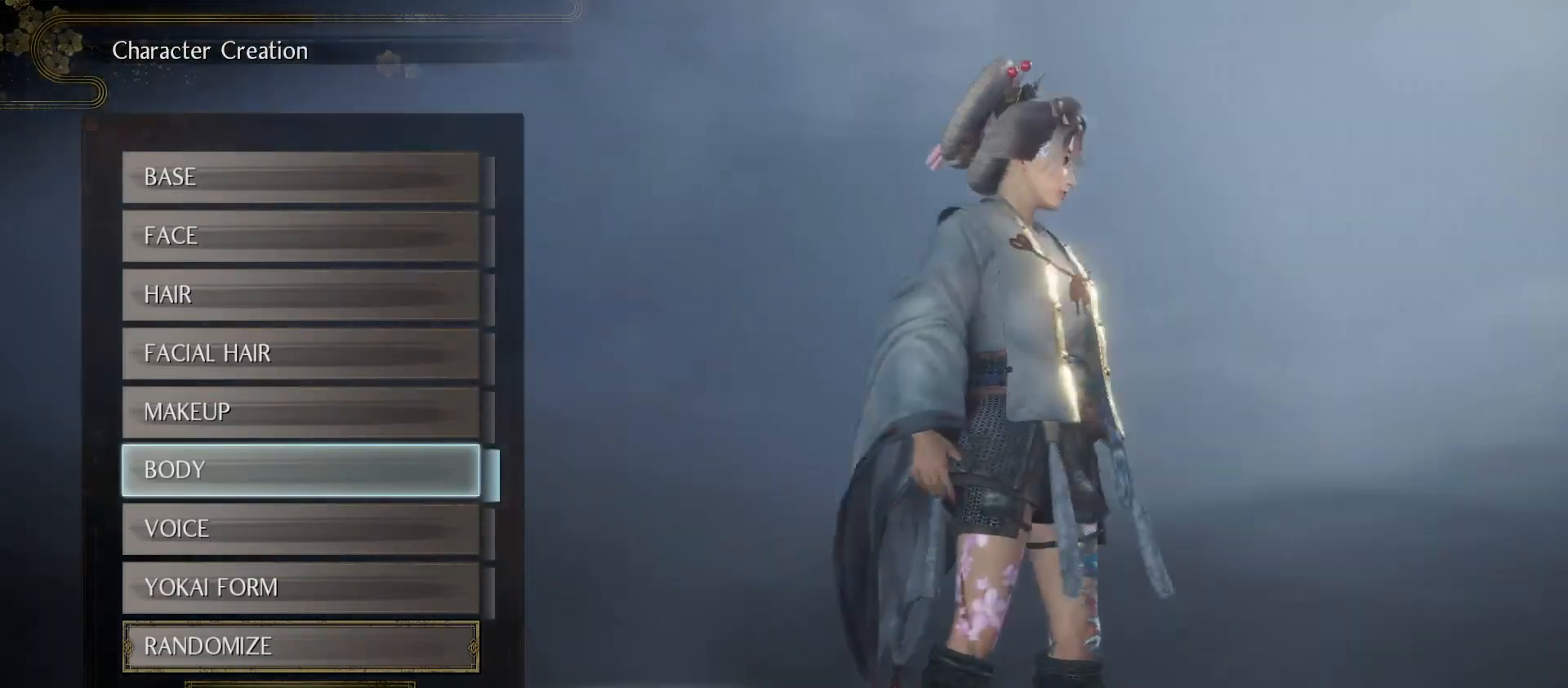
{"buttons": [], "left_stick": "center", "right_stick": "left", "events": [[267, "right_stick", "center"], [433, "right_stick", "left"]]}
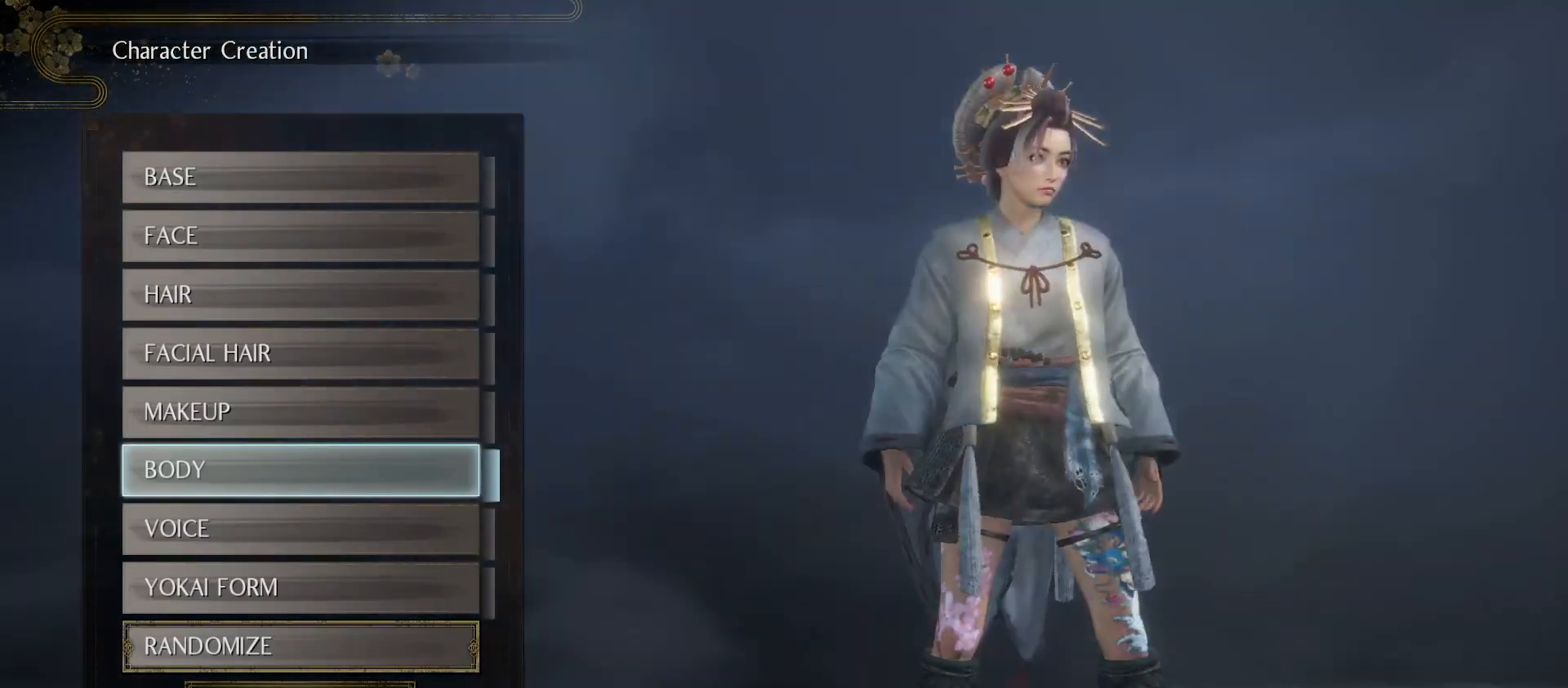
{"buttons": [], "left_stick": "center", "right_stick": "center", "events": [[200, "right_stick", "center"]]}
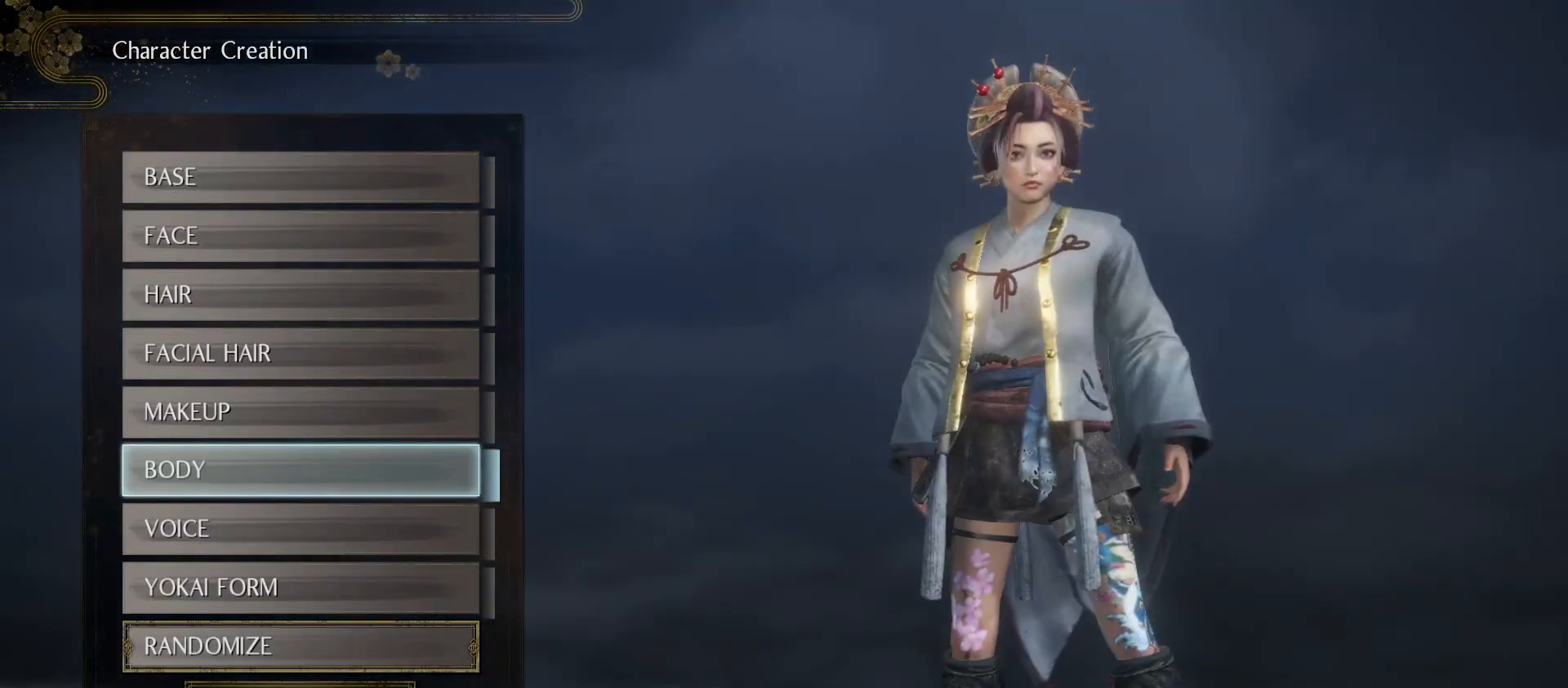
{"buttons": [], "left_stick": "center", "right_stick": "right", "events": [[67, "right_stick", "left"], [267, "right_stick", "center"], [467, "right_stick", "right"]]}
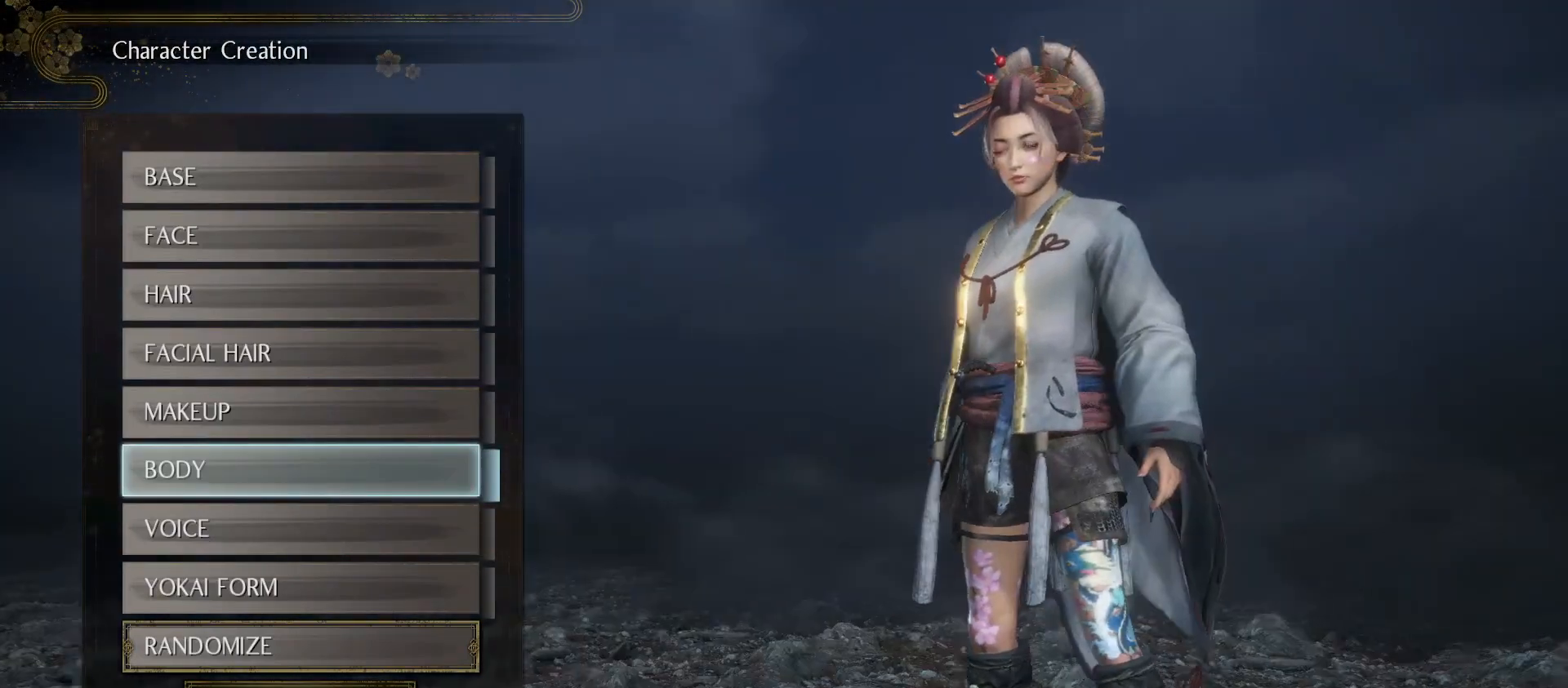
{"buttons": [], "left_stick": "center", "right_stick": "right", "events": [[200, "right_stick", "center"], [467, "right_stick", "right"]]}
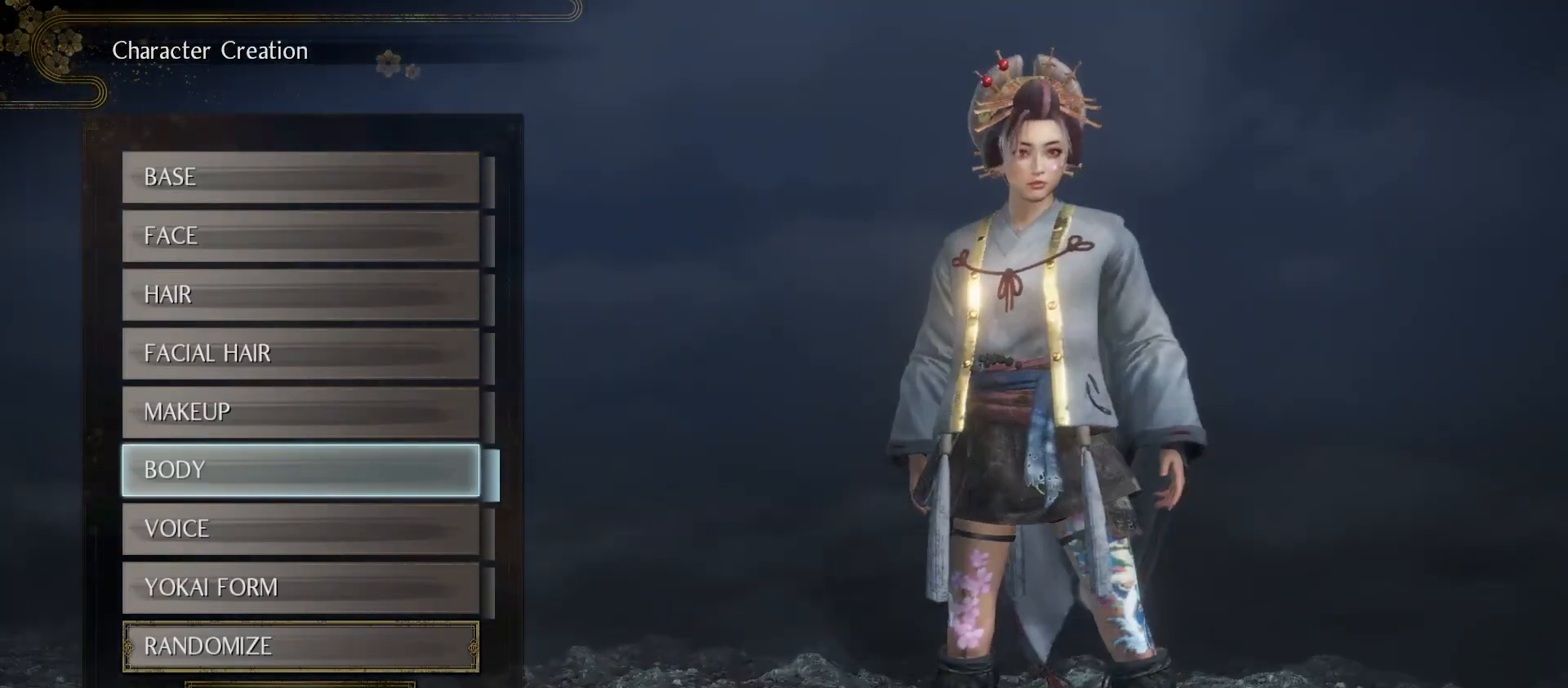
{"buttons": [], "left_stick": "center", "right_stick": "center", "events": [[100, "right_stick", "center"]]}